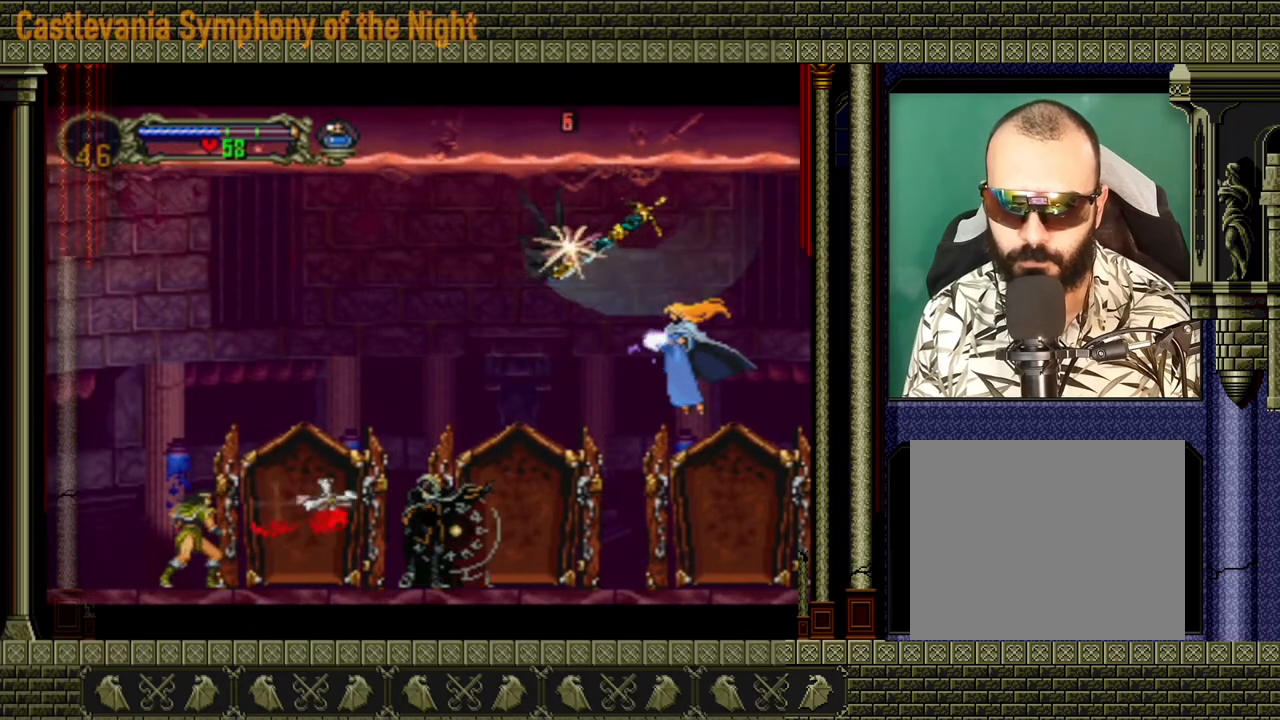
Gameplay with a controller (Xbox layout); each line is a JSON object with the inputs held at the frame after it. "events" lists button and stick changes between this image and that frame as [ms after this image, input, new state], when the widget could be followed in between. Not read: L3 R3.
{"buttons": [], "left_stick": "up", "right_stick": "center", "events": []}
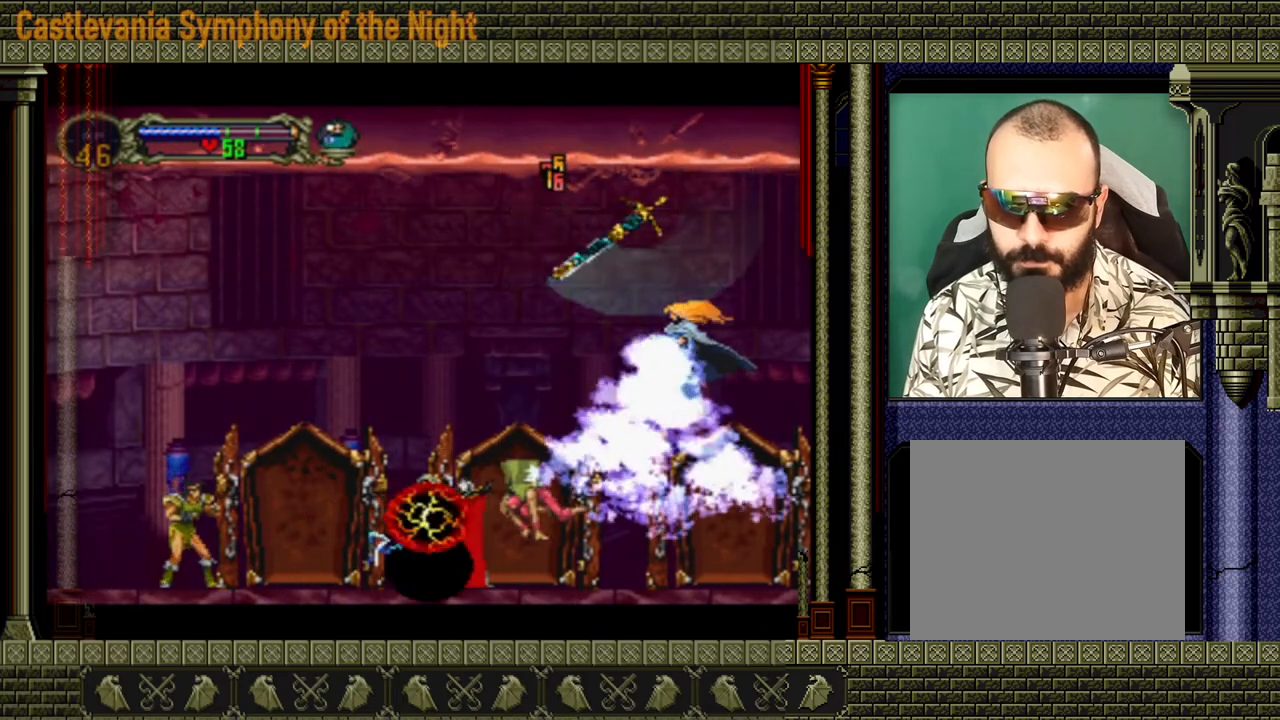
{"buttons": [], "left_stick": "up", "right_stick": "center", "events": []}
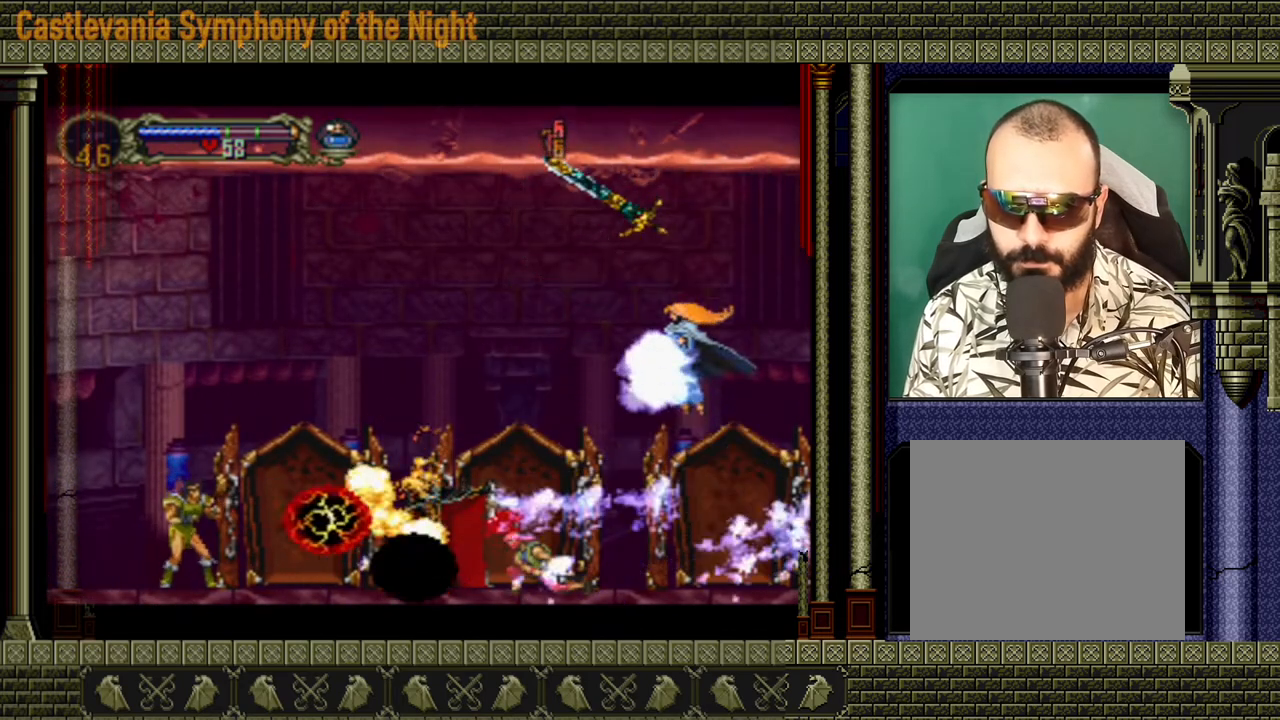
{"buttons": [], "left_stick": "up", "right_stick": "center", "events": []}
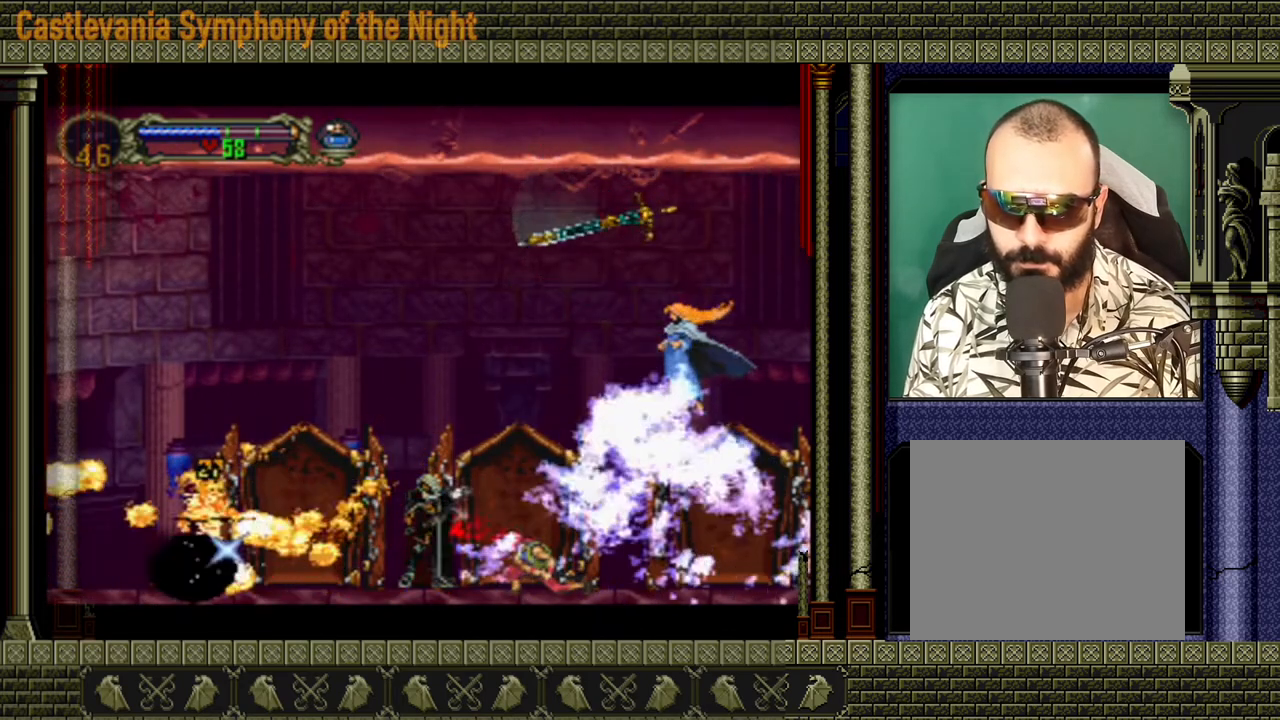
{"buttons": ["A"], "left_stick": "center", "right_stick": "center", "events": [[320, "left_stick", "center"], [360, "A", "down"]]}
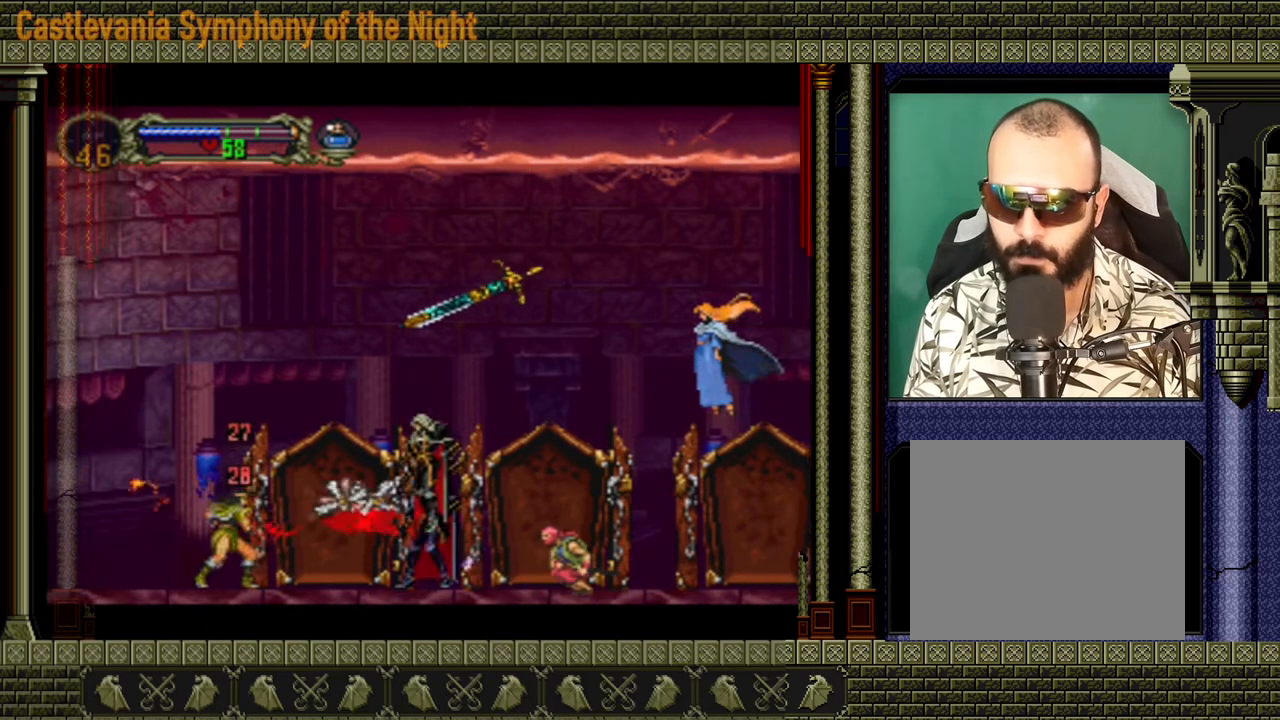
{"buttons": ["A"], "left_stick": "right", "right_stick": "center", "events": [[120, "A", "up"], [120, "left_stick", "right"], [160, "A", "down"], [200, "A", "up"], [360, "A", "down"]]}
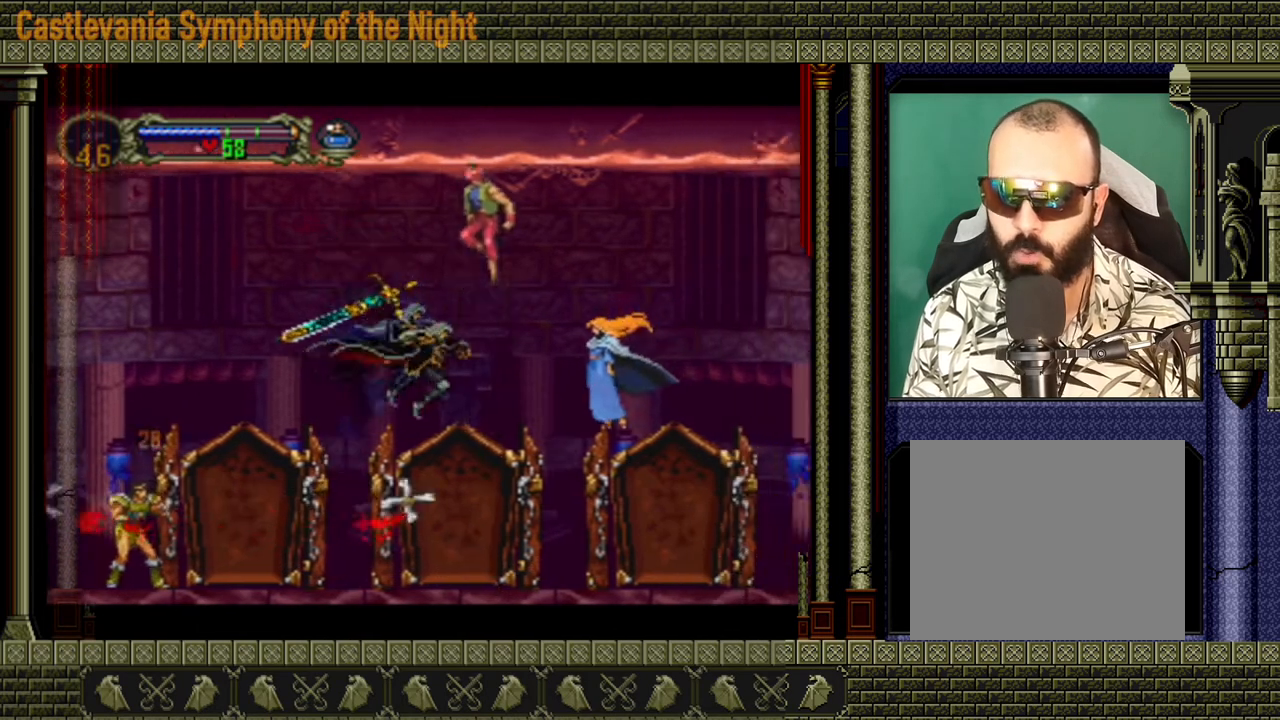
{"buttons": [], "left_stick": "right", "right_stick": "center", "events": [[120, "A", "up"], [120, "left_stick", "down-right"], [240, "left_stick", "right"]]}
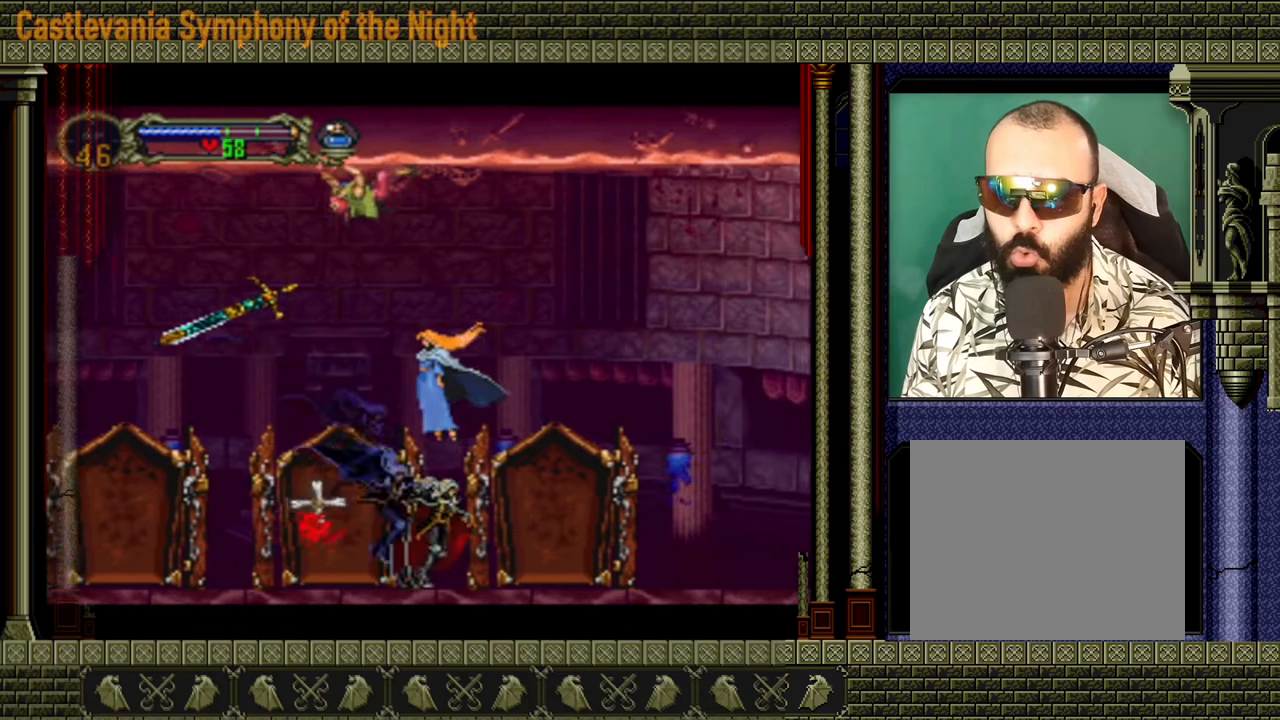
{"buttons": [], "left_stick": "right", "right_stick": "center", "events": []}
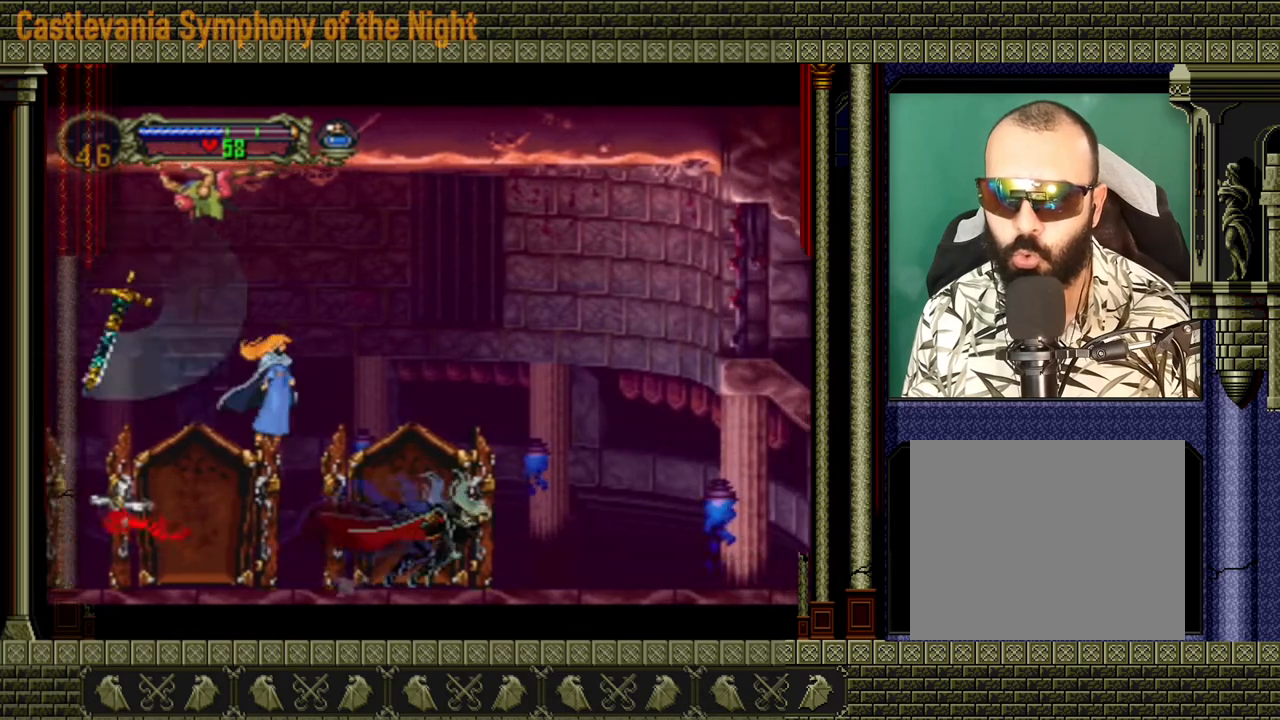
{"buttons": [], "left_stick": "up-right", "right_stick": "center", "events": [[200, "left_stick", "center"], [320, "left_stick", "left"], [480, "left_stick", "up-right"]]}
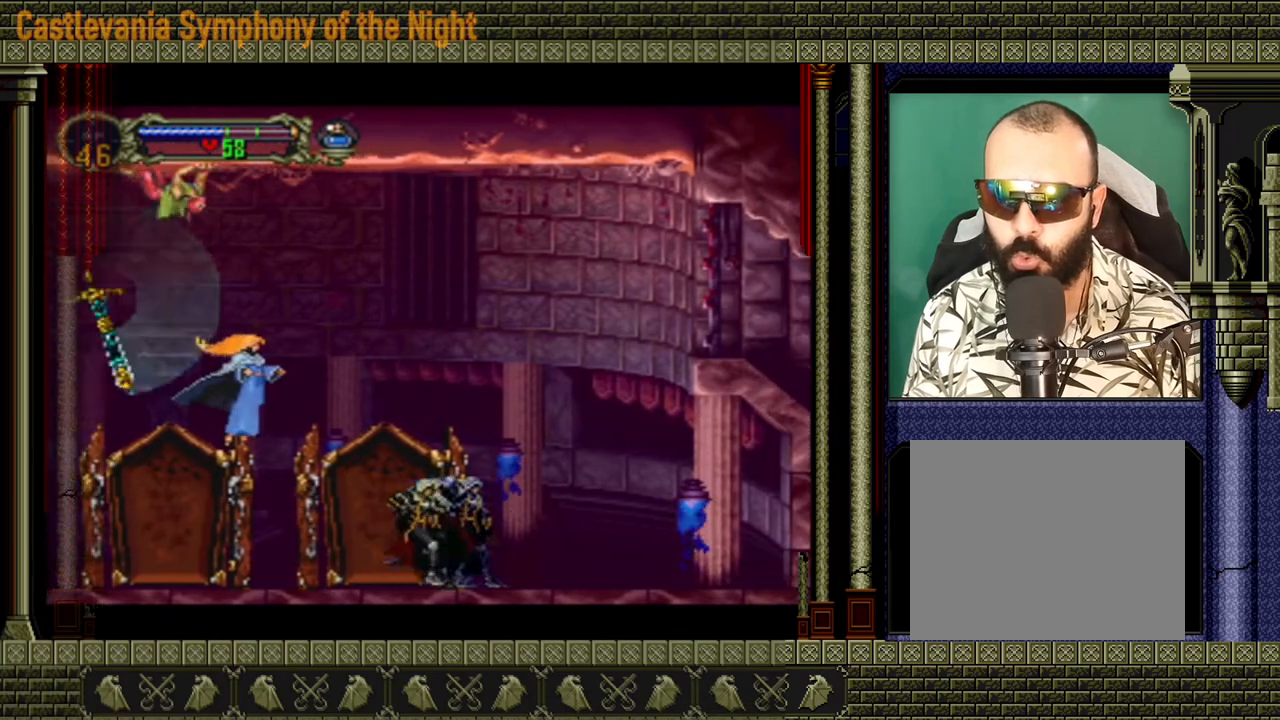
{"buttons": [], "left_stick": "up-right", "right_stick": "center", "events": [[160, "left_stick", "down-left"], [320, "left_stick", "up-right"], [480, "X", "down"], [520, "X", "up"]]}
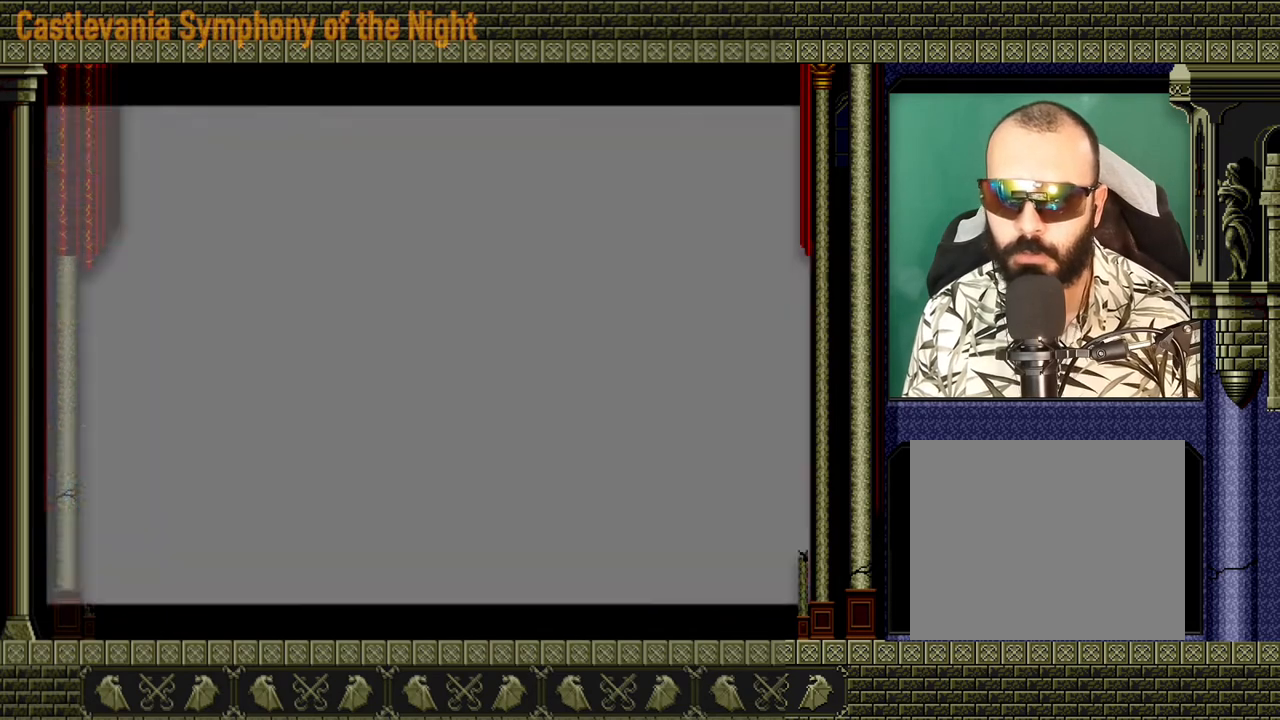
{"buttons": [], "left_stick": "center", "right_stick": "center", "events": [[40, "left_stick", "center"]]}
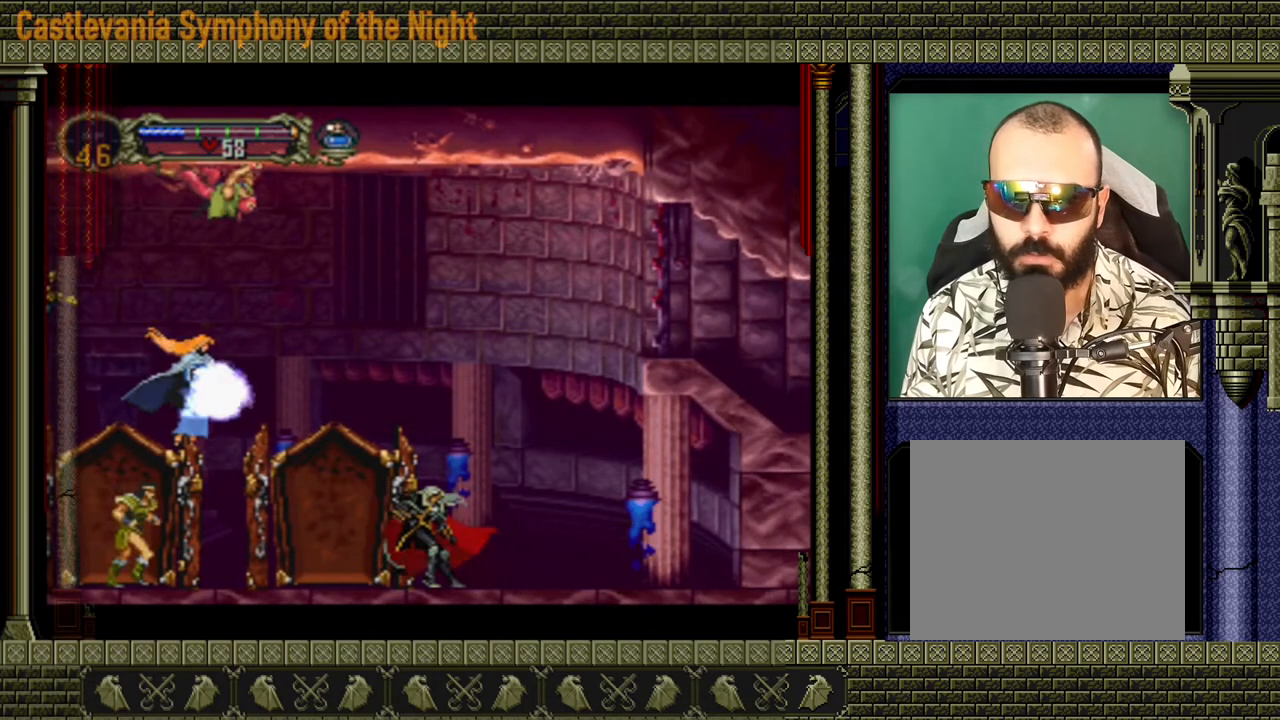
{"buttons": [], "left_stick": "center", "right_stick": "center", "events": []}
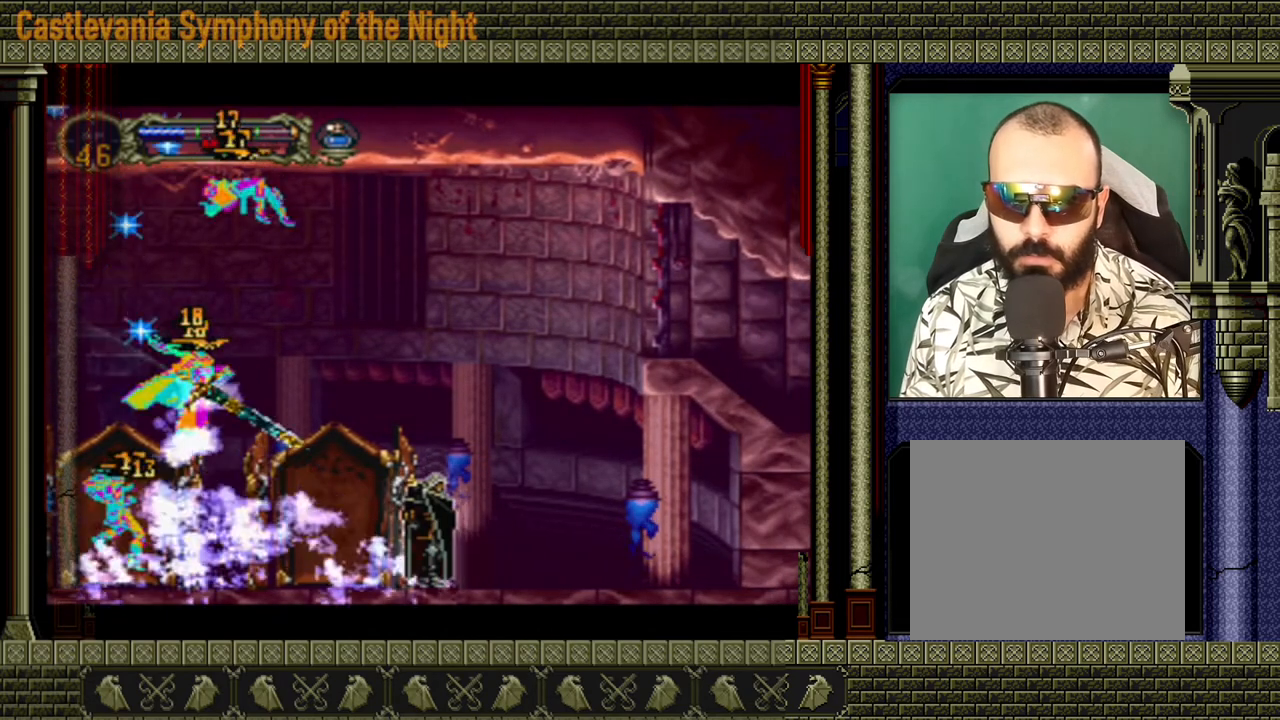
{"buttons": [], "left_stick": "center", "right_stick": "center", "events": []}
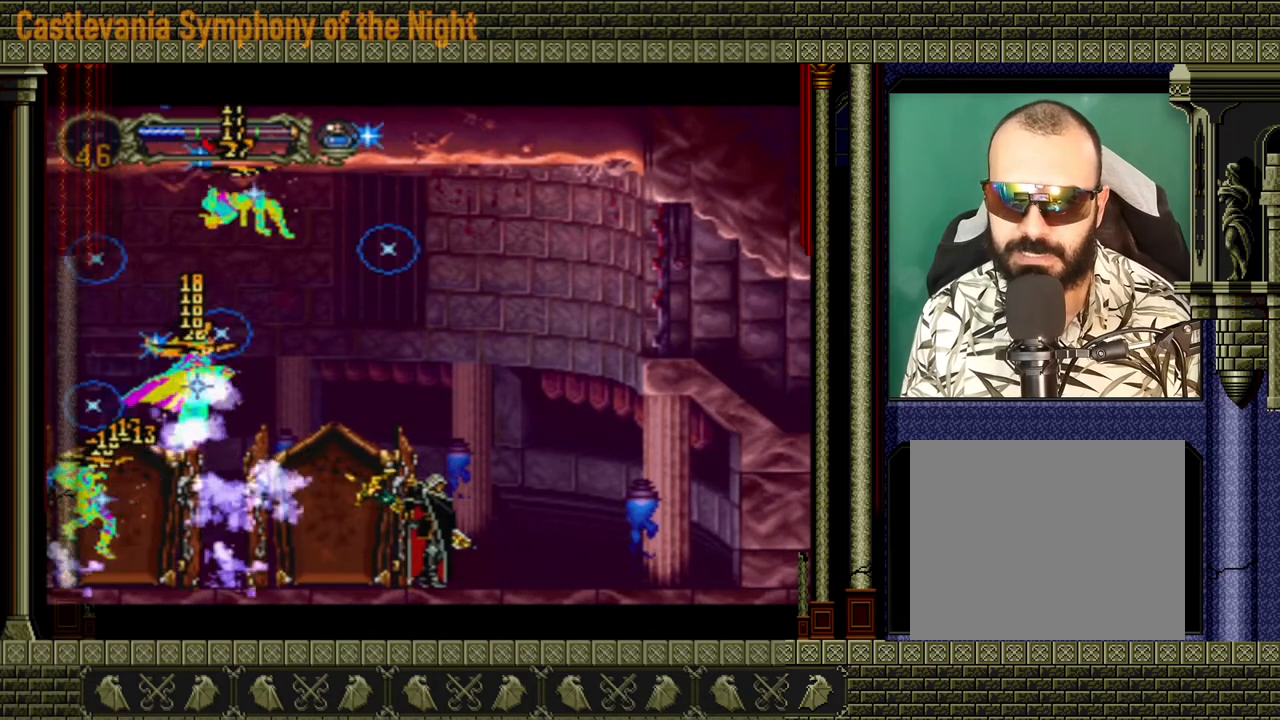
{"buttons": ["A"], "left_stick": "up-right", "right_stick": "center", "events": [[280, "left_stick", "right"], [360, "A", "down"], [440, "left_stick", "up-right"]]}
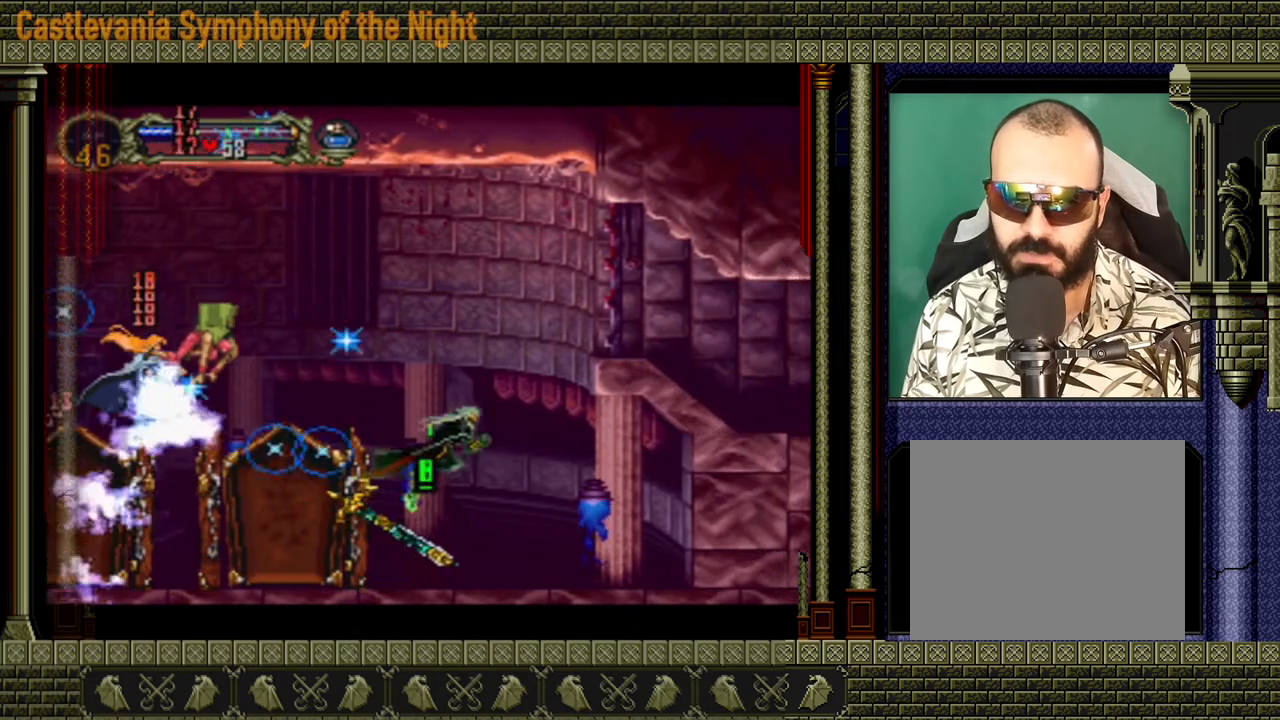
{"buttons": [], "left_stick": "left", "right_stick": "center", "events": [[120, "A", "up"], [240, "left_stick", "left"]]}
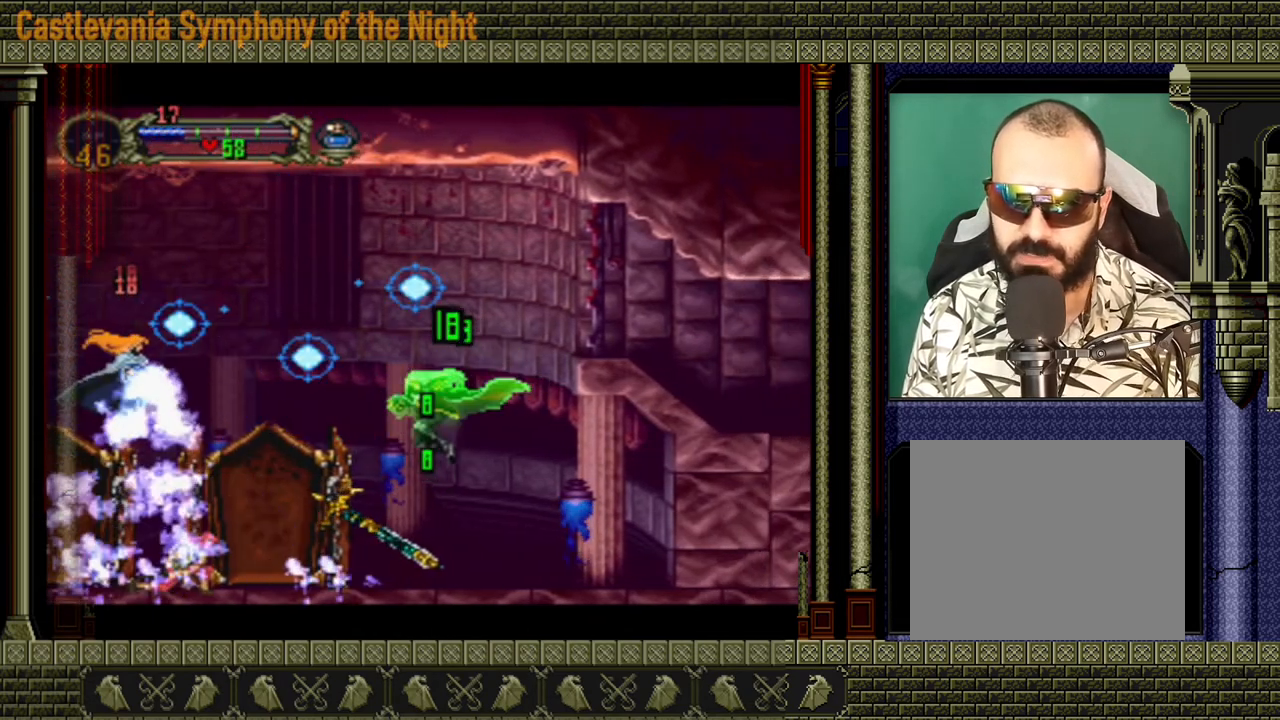
{"buttons": ["A"], "left_stick": "left", "right_stick": "center", "events": [[280, "left_stick", "right"], [320, "A", "down"], [480, "left_stick", "left"]]}
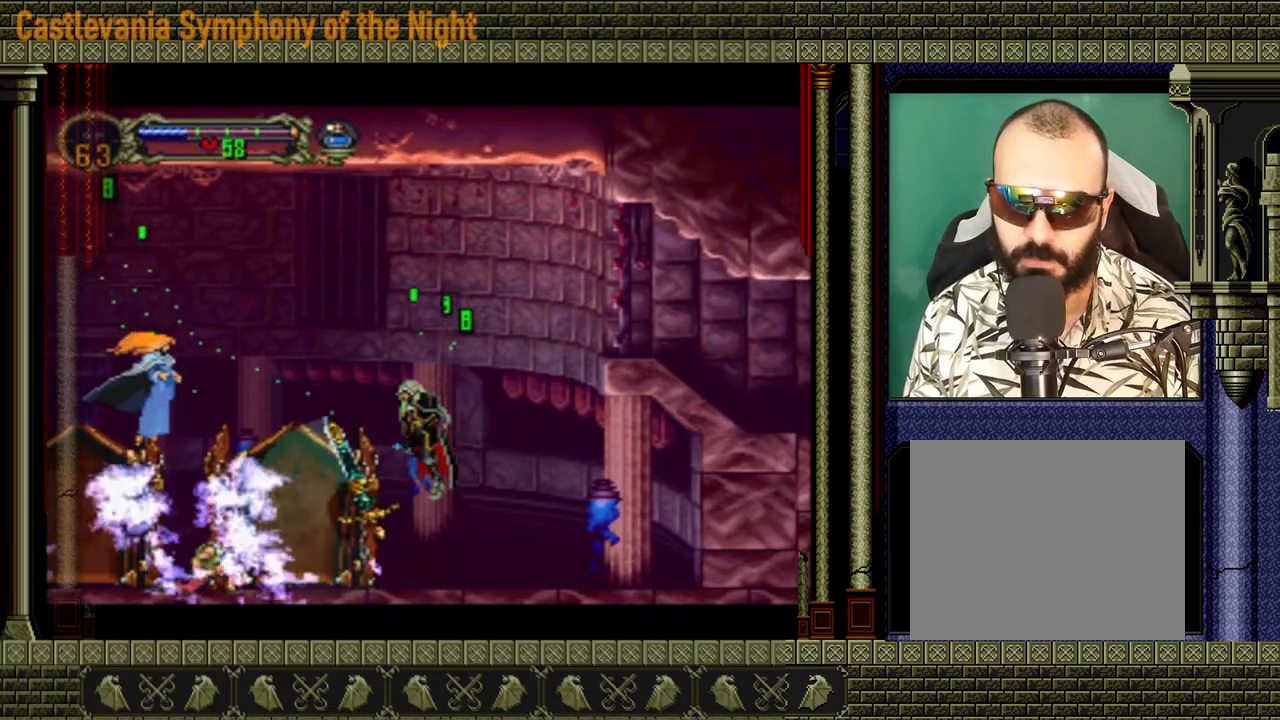
{"buttons": [], "left_stick": "right", "right_stick": "center", "events": [[160, "A", "up"], [320, "X", "down"], [360, "left_stick", "down"], [400, "X", "up"], [440, "left_stick", "right"]]}
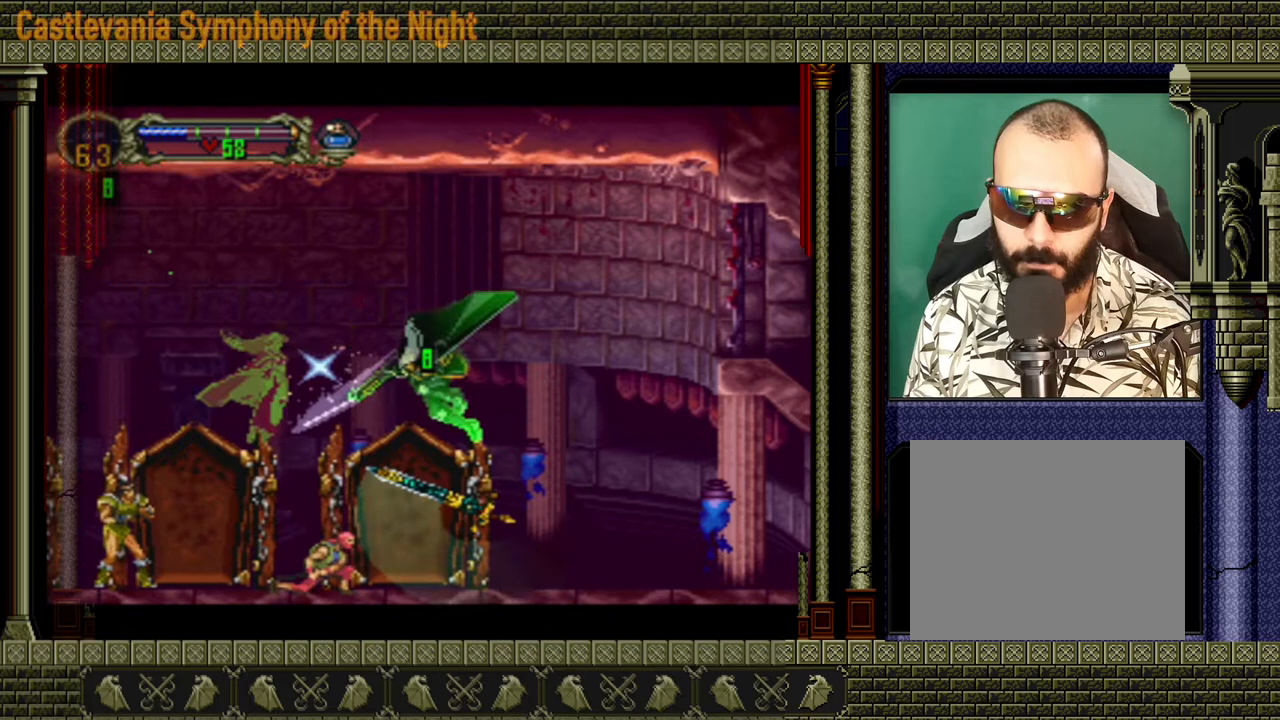
{"buttons": [], "left_stick": "down-left", "right_stick": "center", "events": [[160, "left_stick", "left"], [280, "X", "down"], [280, "left_stick", "down-left"], [400, "X", "up"], [440, "X", "down"], [480, "X", "up"]]}
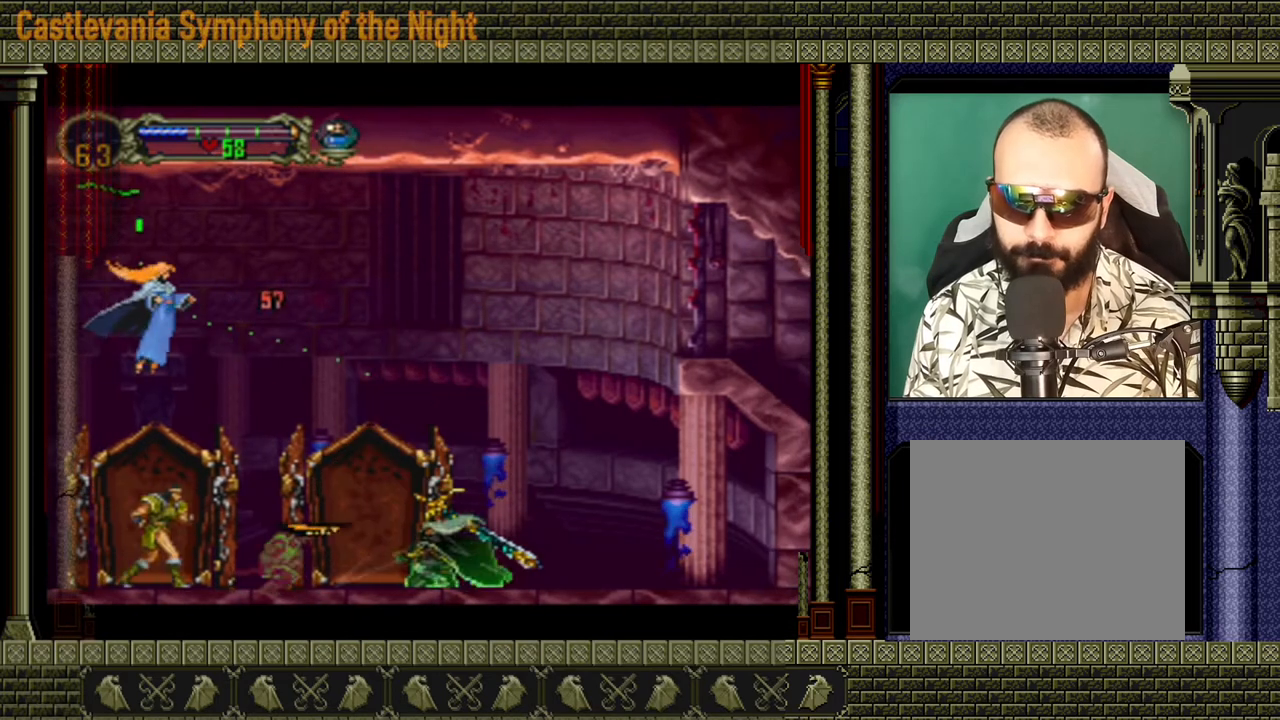
{"buttons": [], "left_stick": "center", "right_stick": "center", "events": [[160, "left_stick", "center"], [240, "left_stick", "left"], [320, "X", "down"], [400, "X", "up"], [440, "left_stick", "center"]]}
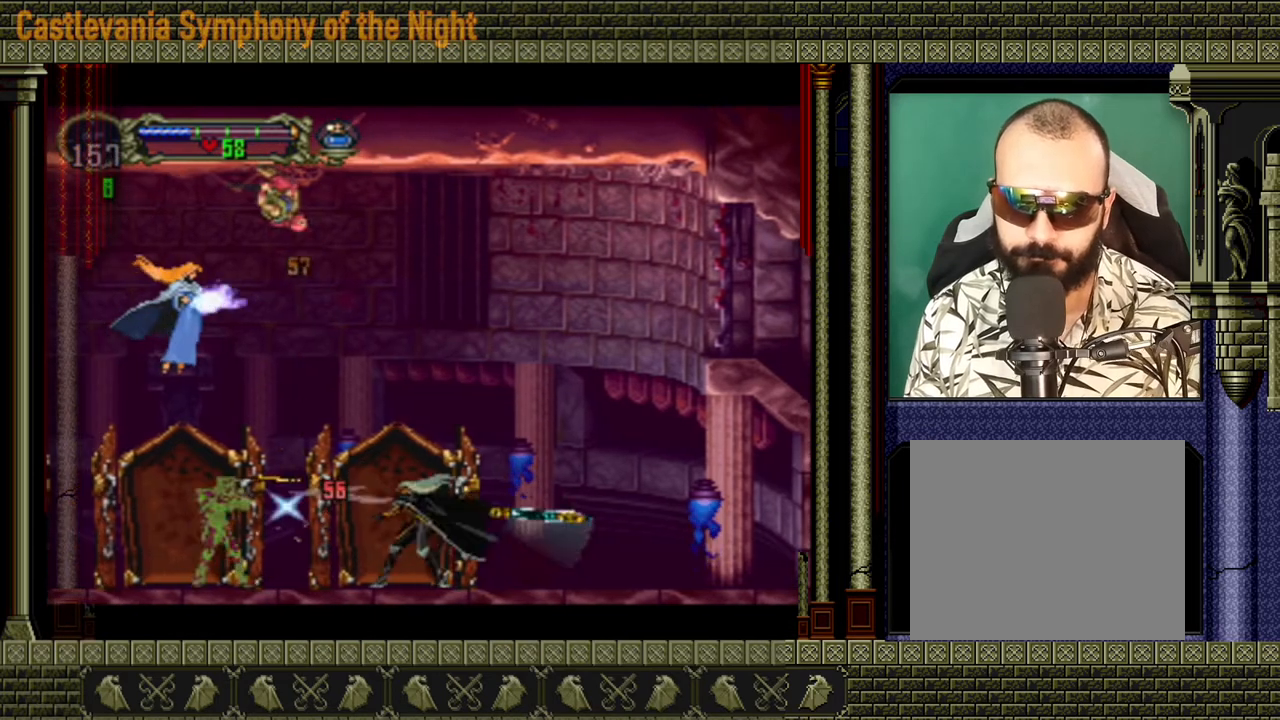
{"buttons": [], "left_stick": "down-left", "right_stick": "center", "events": [[320, "left_stick", "down-left"], [360, "X", "down"], [480, "X", "up"]]}
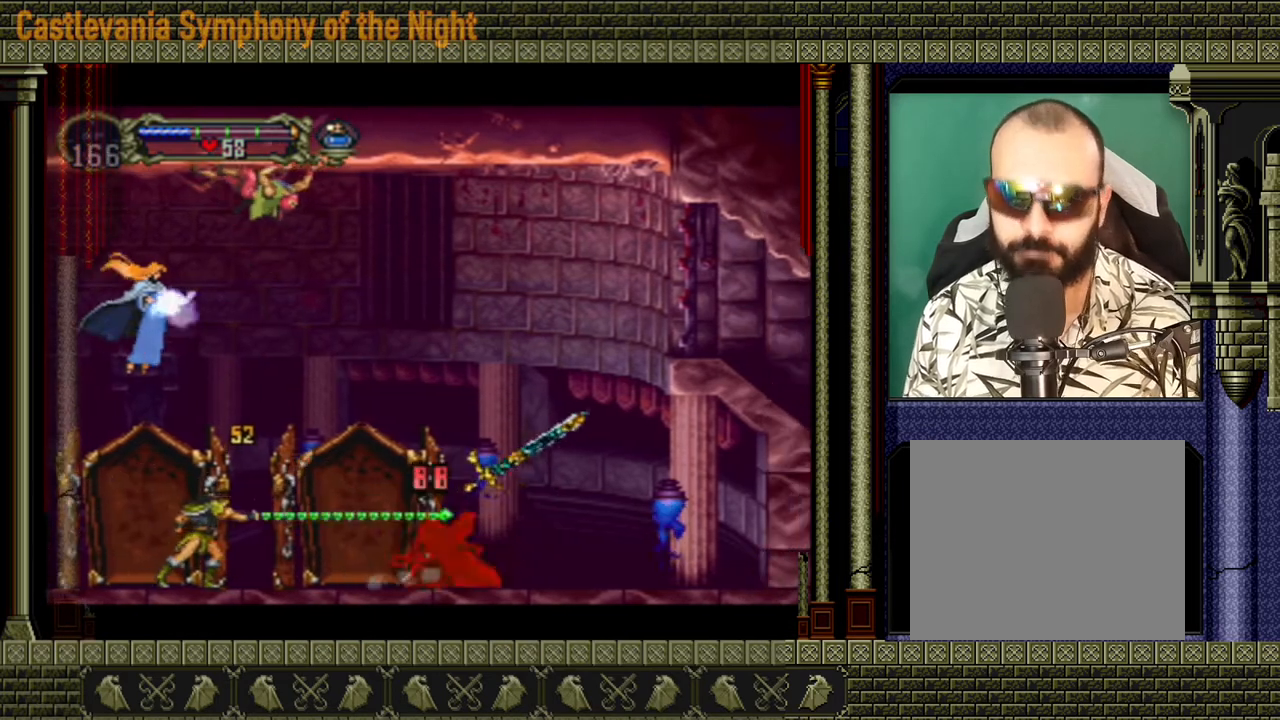
{"buttons": [], "left_stick": "up-right", "right_stick": "center", "events": [[320, "left_stick", "center"], [440, "left_stick", "up-right"]]}
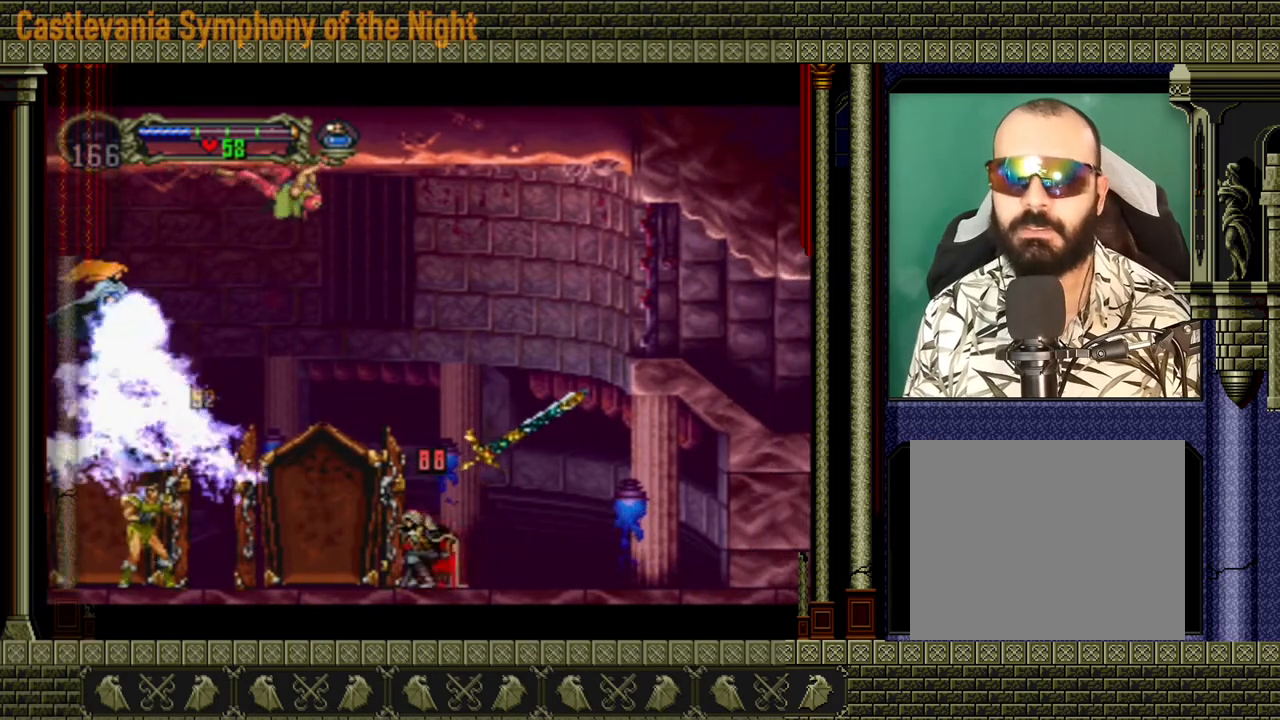
{"buttons": [], "left_stick": "left", "right_stick": "center", "events": [[200, "A", "down"], [240, "left_stick", "left"], [440, "A", "up"]]}
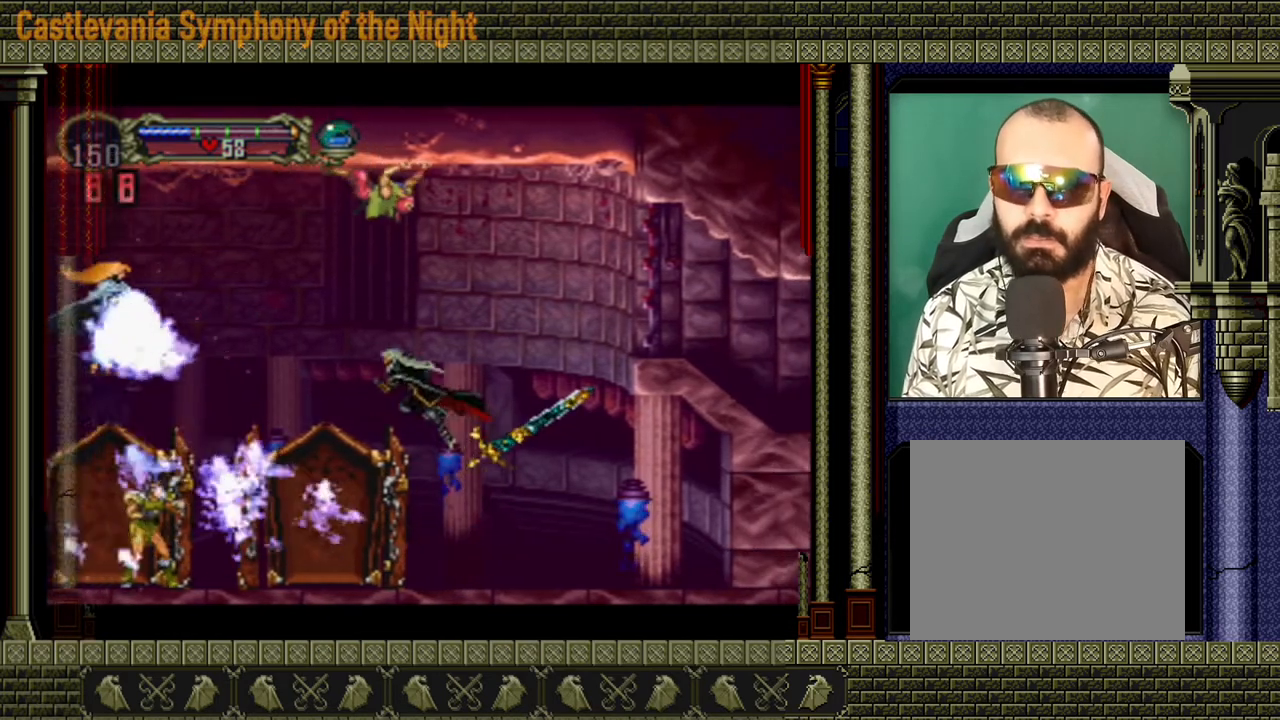
{"buttons": [], "left_stick": "right", "right_stick": "center", "events": [[120, "left_stick", "down-left"], [240, "X", "down"], [360, "X", "up"], [360, "left_stick", "down-right"], [440, "left_stick", "right"]]}
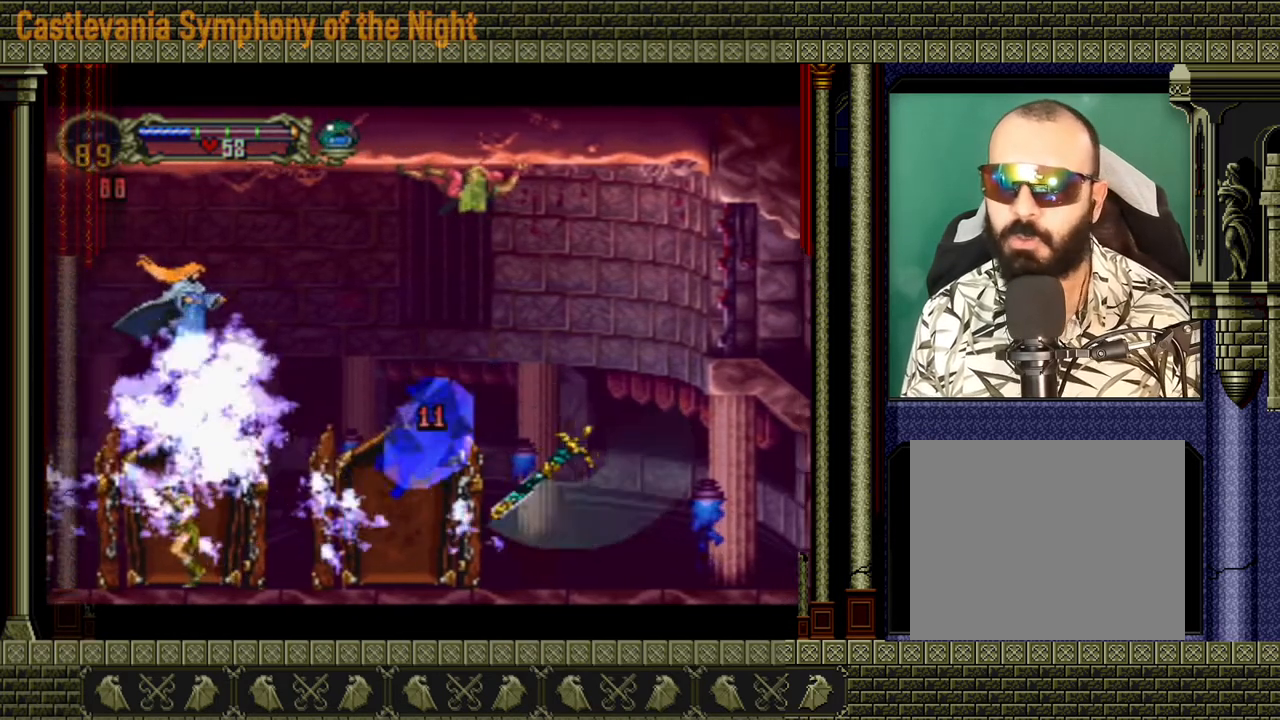
{"buttons": ["A", "X"], "left_stick": "up-right", "right_stick": "center", "events": [[320, "left_stick", "center"], [480, "A", "down"], [480, "X", "down"], [480, "left_stick", "up-right"]]}
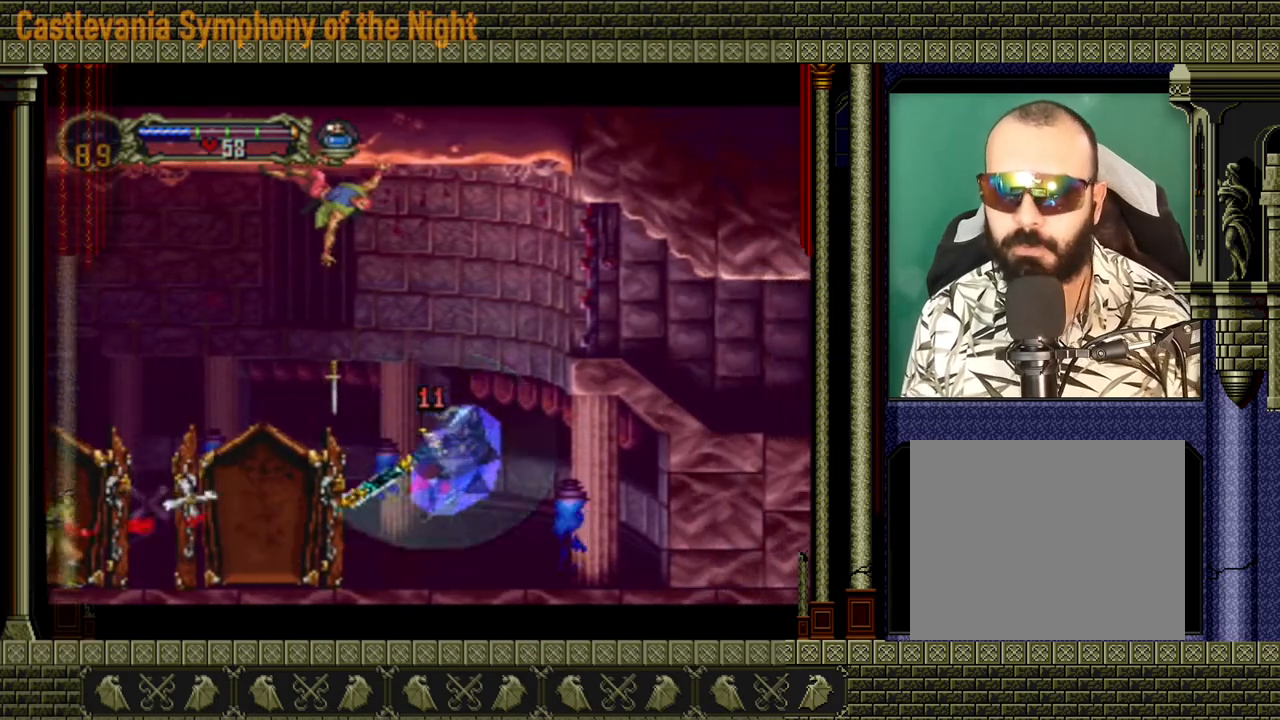
{"buttons": [], "left_stick": "center", "right_stick": "center", "events": [[40, "left_stick", "down-right"], [120, "X", "up"], [160, "X", "down"], [160, "left_stick", "up"], [280, "A", "up"], [280, "X", "up"], [320, "A", "down"], [320, "X", "down"], [360, "left_stick", "left"], [400, "A", "up"], [400, "X", "up"], [440, "left_stick", "center"]]}
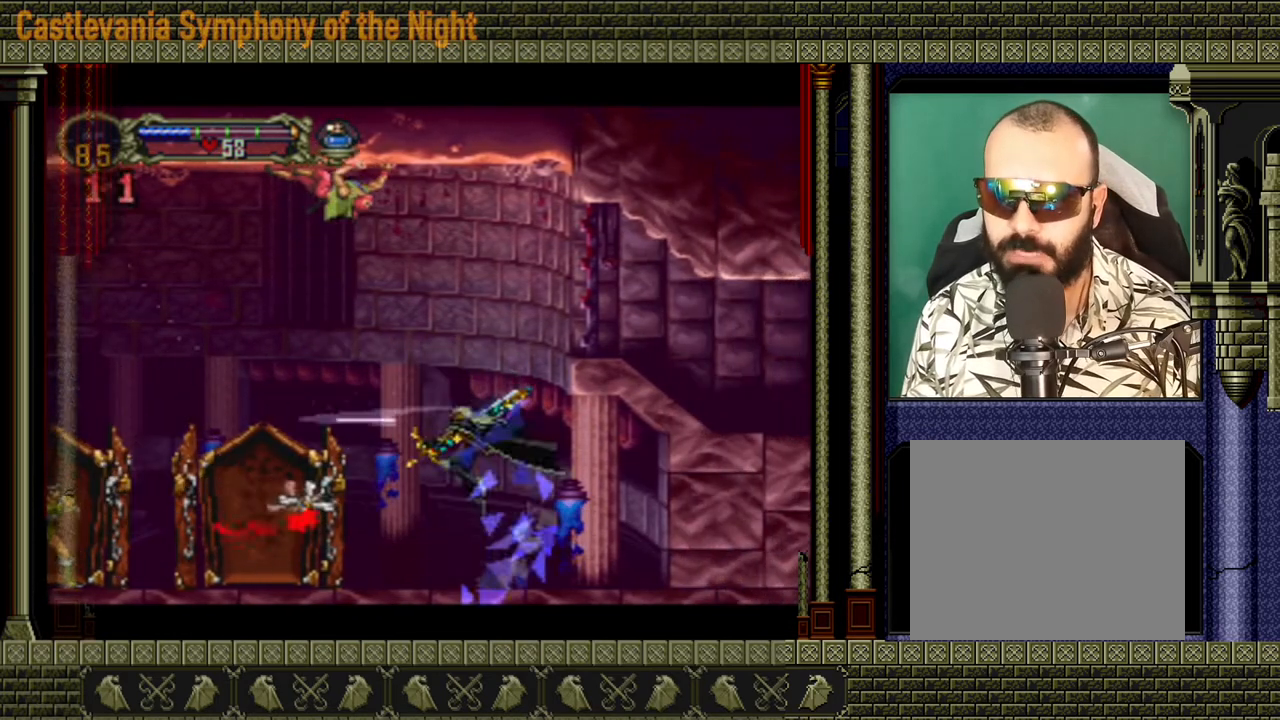
{"buttons": [], "left_stick": "center", "right_stick": "center", "events": [[160, "left_stick", "right"], [280, "left_stick", "center"]]}
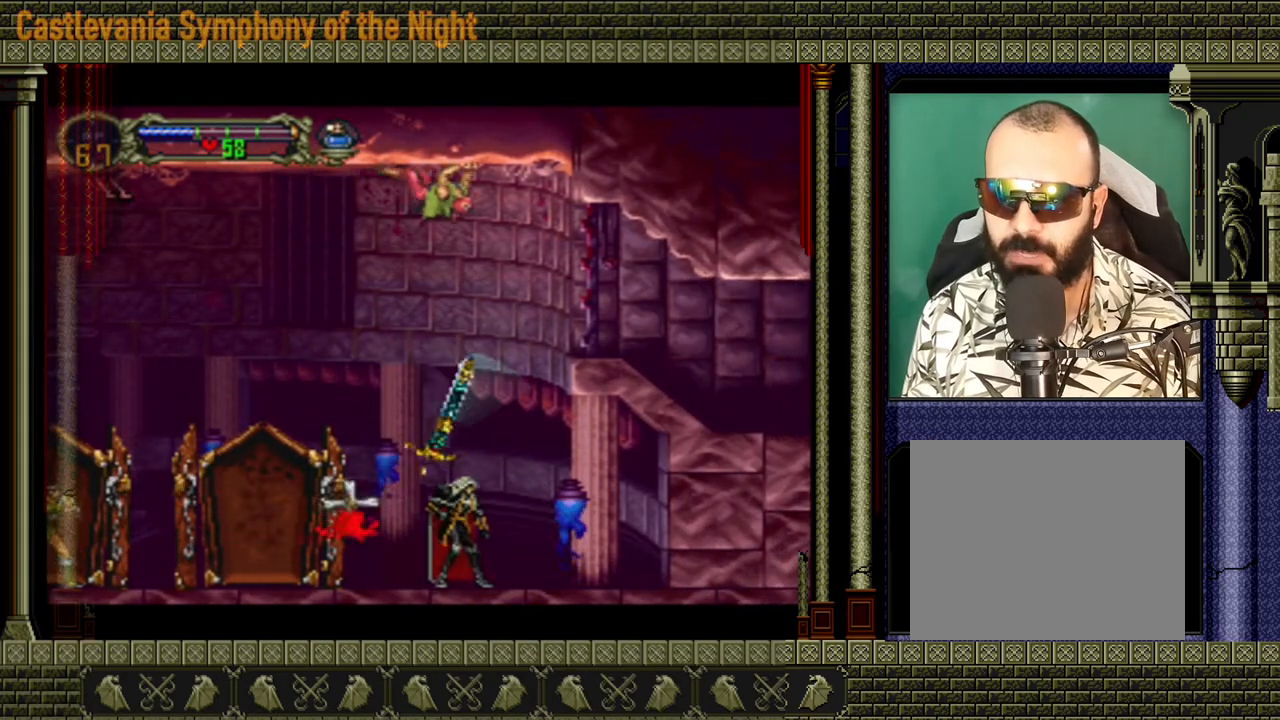
{"buttons": [], "left_stick": "up-right", "right_stick": "center", "events": [[120, "left_stick", "right"], [280, "left_stick", "up"], [360, "left_stick", "left"], [480, "left_stick", "up-right"]]}
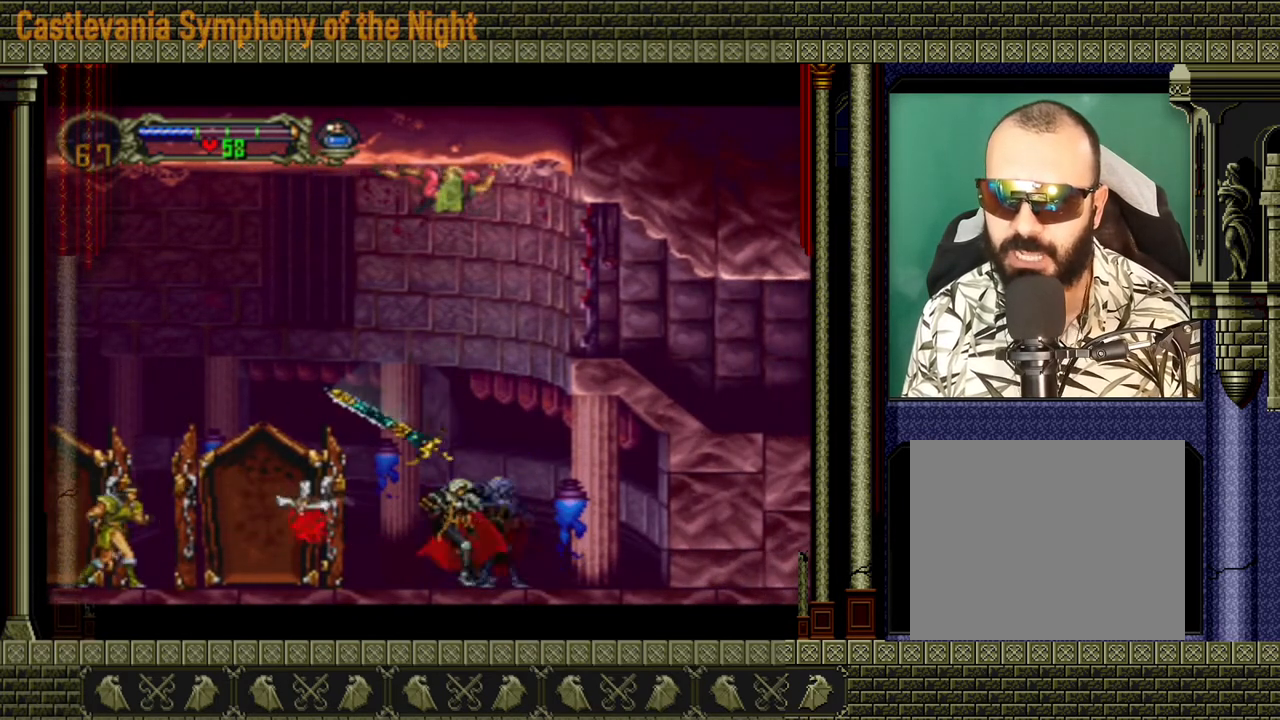
{"buttons": ["X"], "left_stick": "center", "right_stick": "center", "events": [[120, "left_stick", "down-right"], [200, "left_stick", "down-left"], [280, "left_stick", "up-left"], [360, "left_stick", "up-right"], [440, "X", "down"], [520, "left_stick", "center"]]}
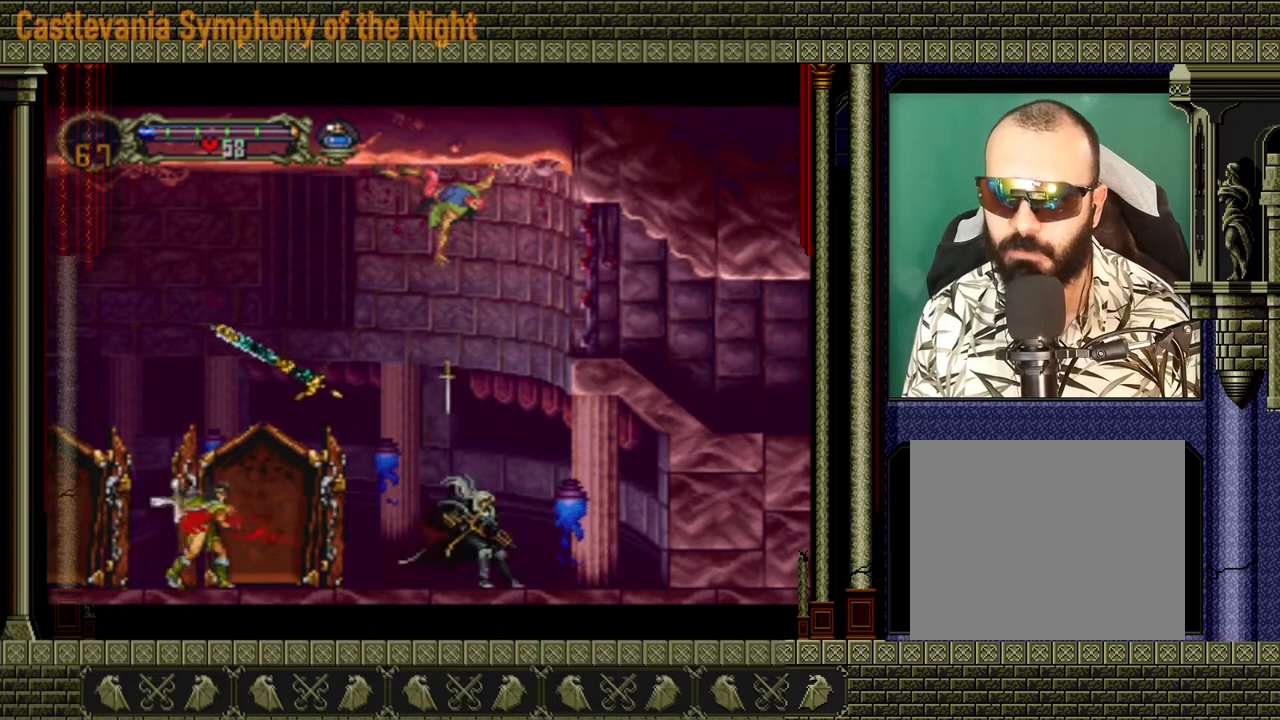
{"buttons": [], "left_stick": "center", "right_stick": "center", "events": [[40, "X", "up"]]}